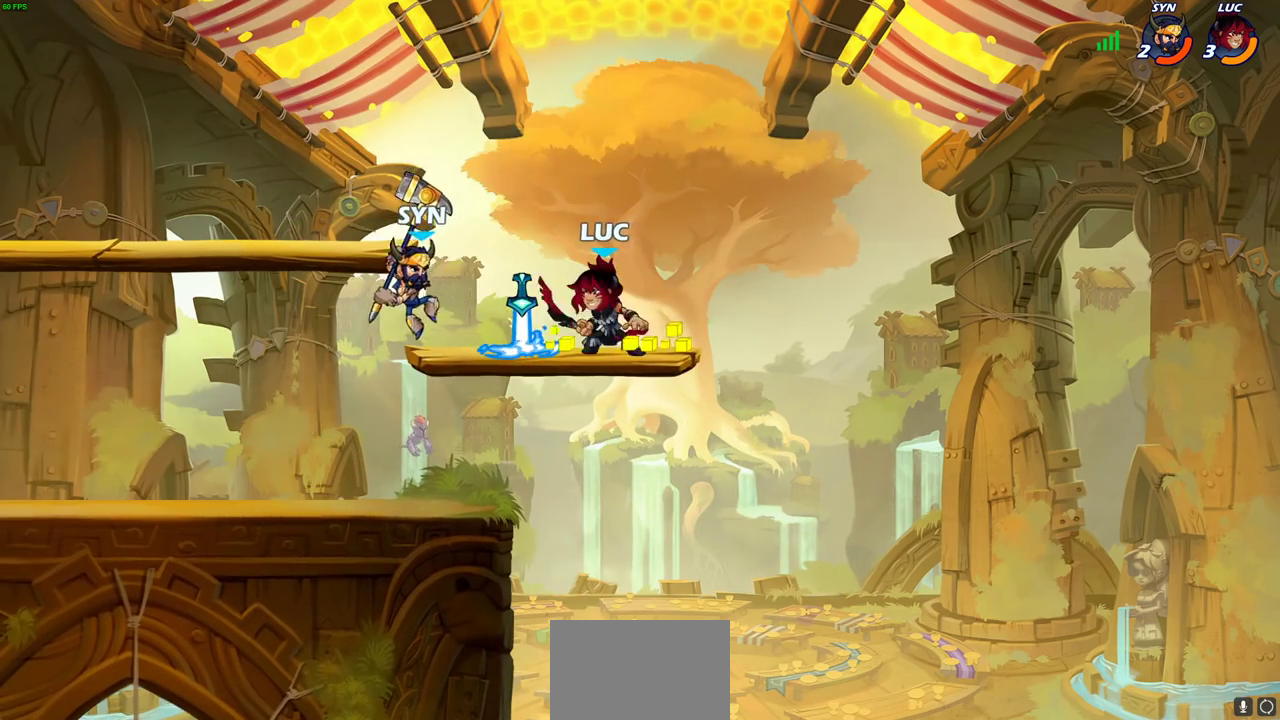
Gameplay with a controller (PlayStation layout); each line is a JSON object with the inputs held at the frame after it (dt_ms = milliseconds from this image to that frame). "events" lists button and stick changes between this image and that frame as [ms after this image, input, new state], when the widget could be followed in between. This document gives stick clicks only as held states, not as events.
{"dt_ms": 400, "buttons": [], "left_stick": "left", "right_stick": "center", "events": [[33, "R1", "up"], [100, "left_stick", "center"], [367, "left_stick", "left"]]}
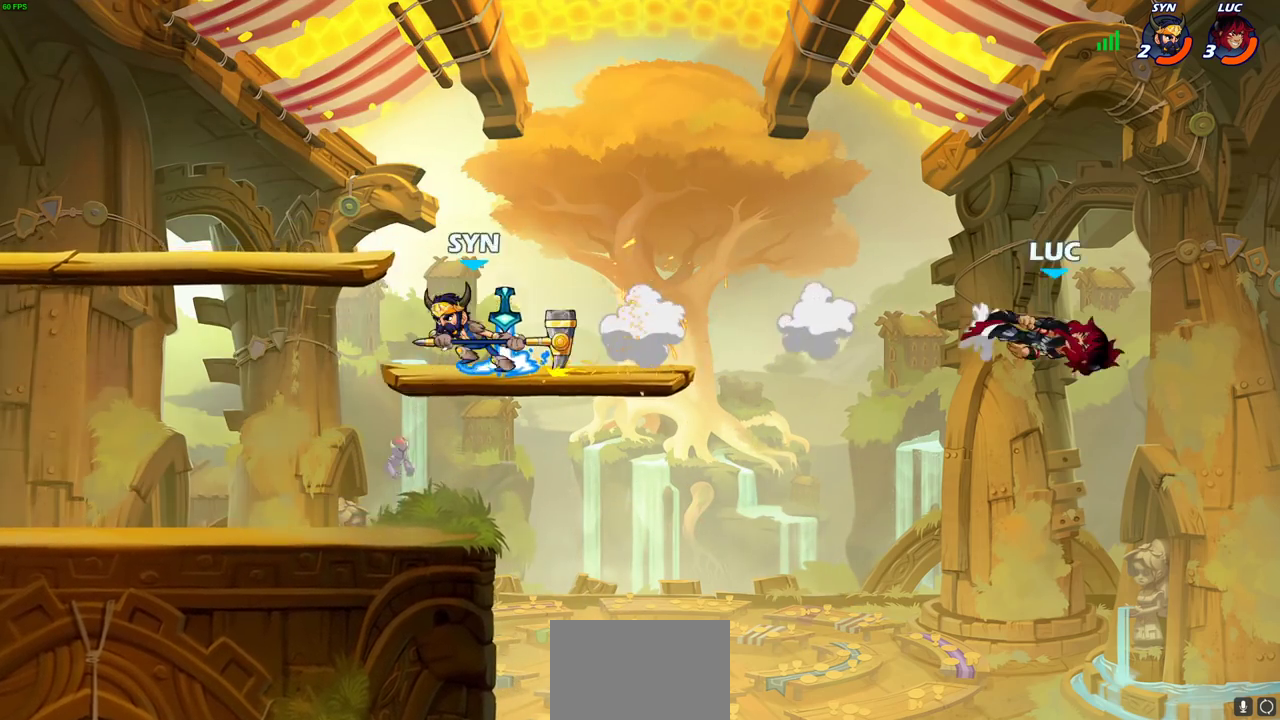
{"dt_ms": 600, "buttons": [], "left_stick": "left", "right_stick": "center", "events": [[167, "R2", "down"], [300, "R2", "up"], [383, "R2", "down"], [583, "R2", "up"]]}
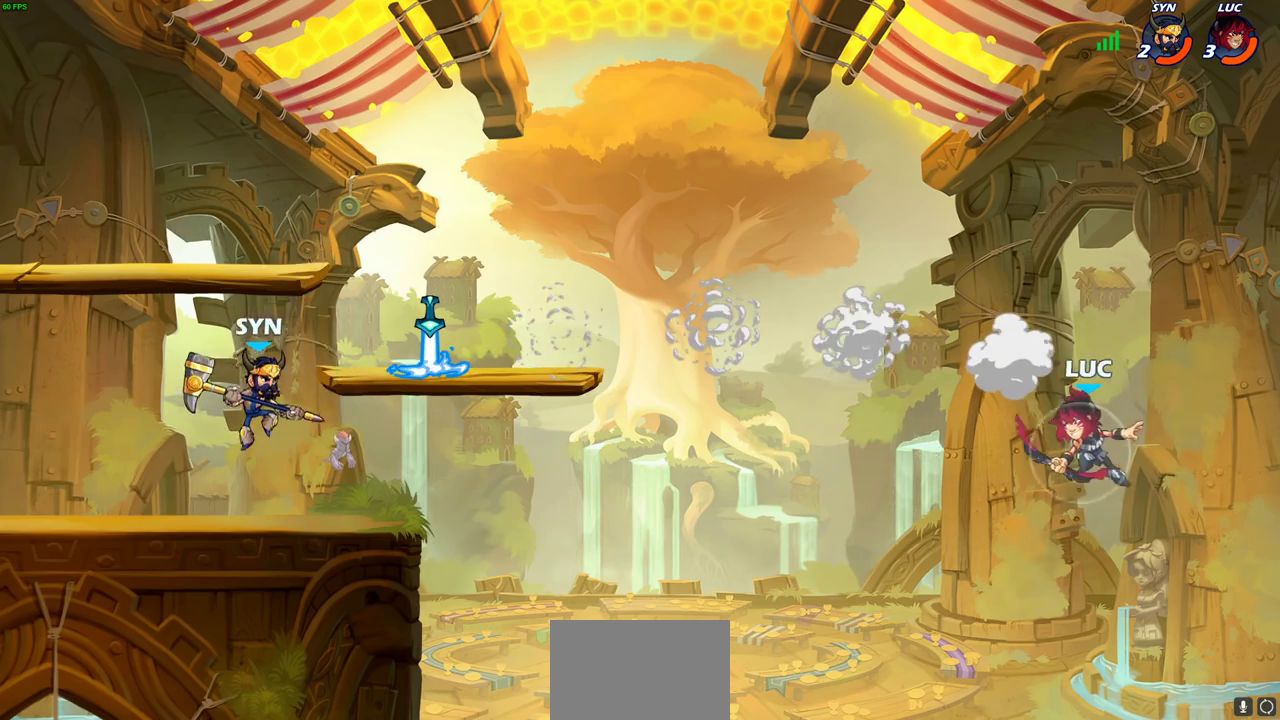
{"dt_ms": 500, "buttons": [], "left_stick": "down-left", "right_stick": "center", "events": [[317, "left_stick", "up-right"], [400, "left_stick", "down-left"]]}
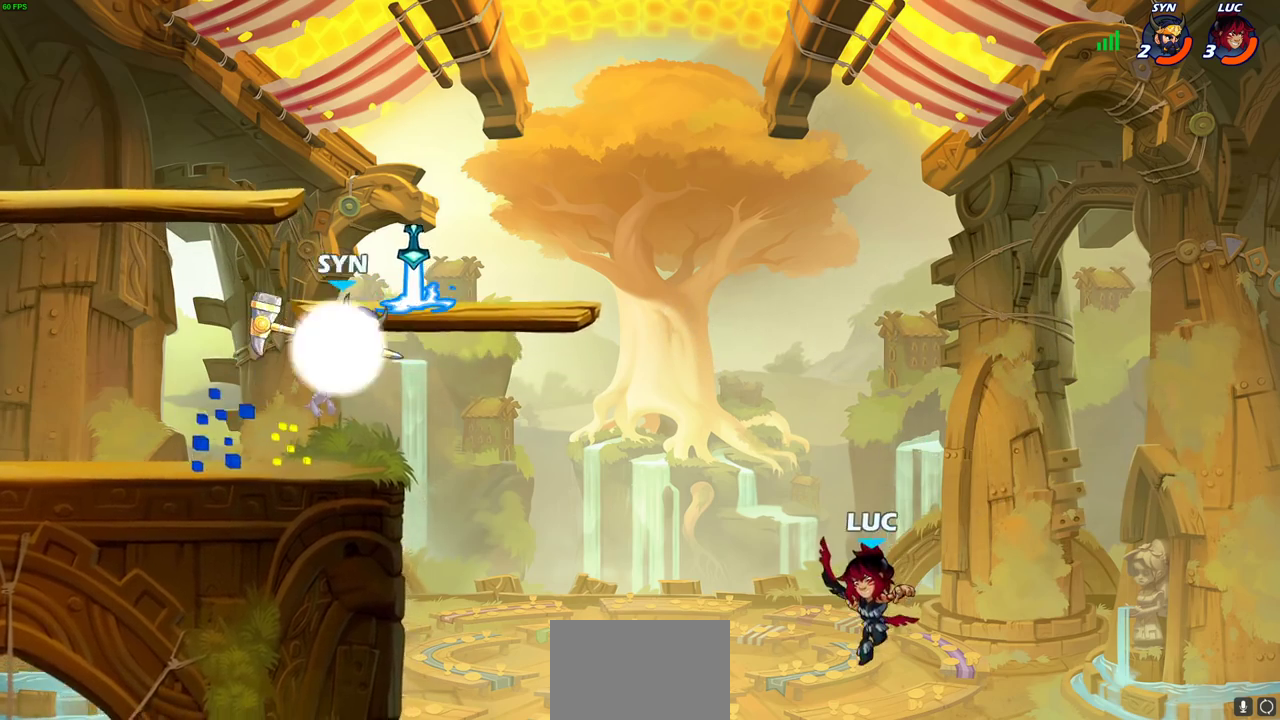
{"dt_ms": 300, "buttons": [], "left_stick": "up-left", "right_stick": "center", "events": [[83, "left_stick", "right"], [283, "left_stick", "up-left"]]}
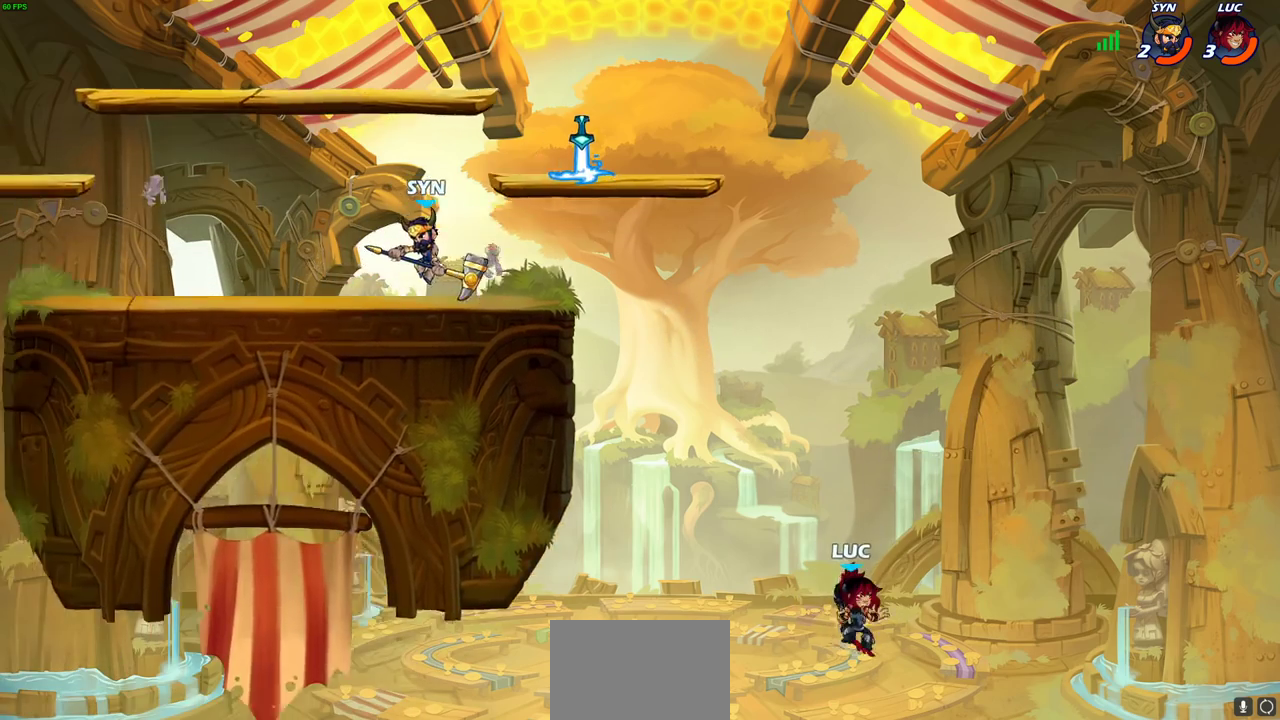
{"dt_ms": 700, "buttons": [], "left_stick": "left", "right_stick": "center", "events": [[67, "left_stick", "left"], [100, "CROSS", "down"], [250, "CROSS", "up"], [350, "CROSS", "down"], [700, "CROSS", "up"]]}
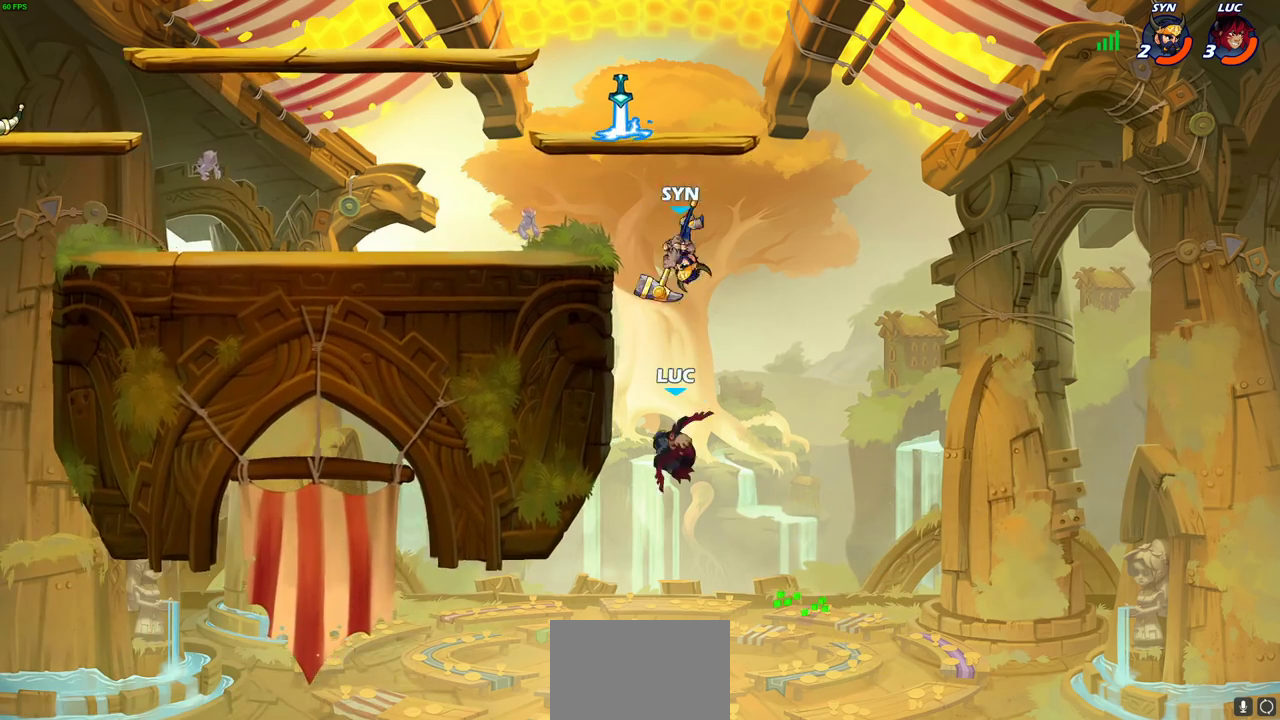
{"dt_ms": 500, "buttons": [], "left_stick": "up-left", "right_stick": "center", "events": [[417, "left_stick", "up-left"]]}
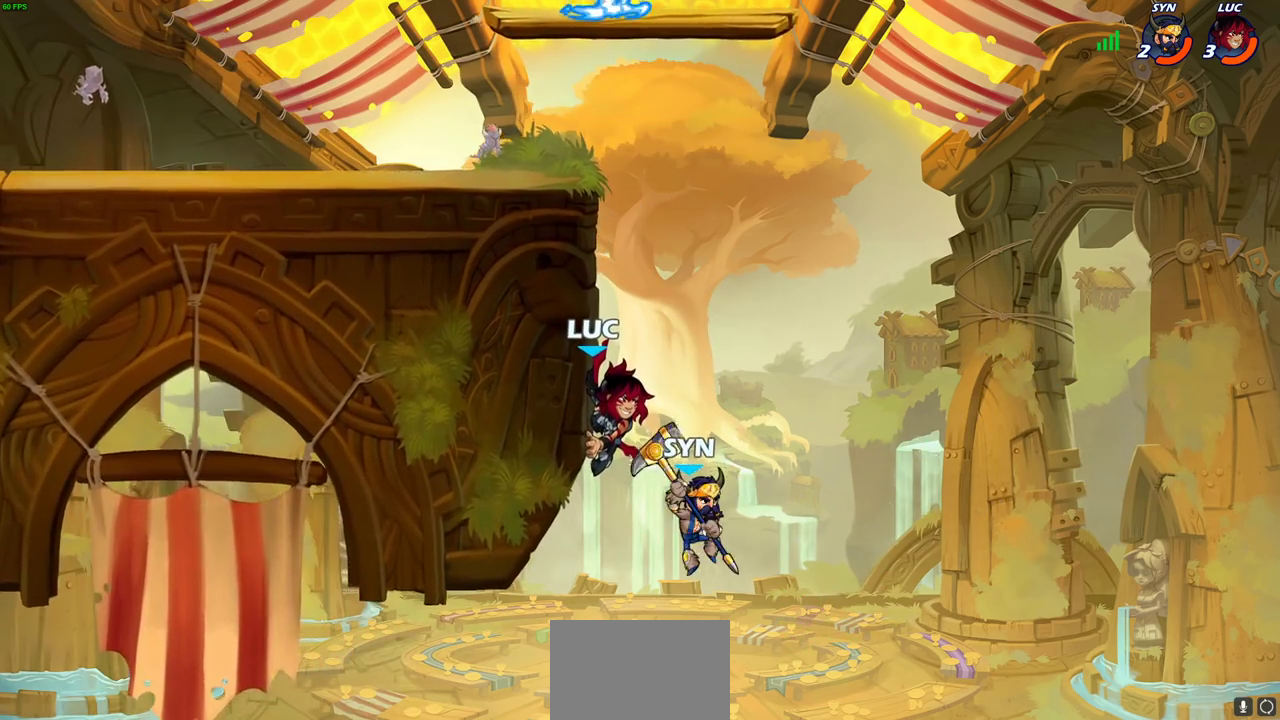
{"dt_ms": 300, "buttons": [], "left_stick": "up-left", "right_stick": "center", "events": [[133, "left_stick", "up"], [200, "left_stick", "down-right"], [283, "left_stick", "up-left"]]}